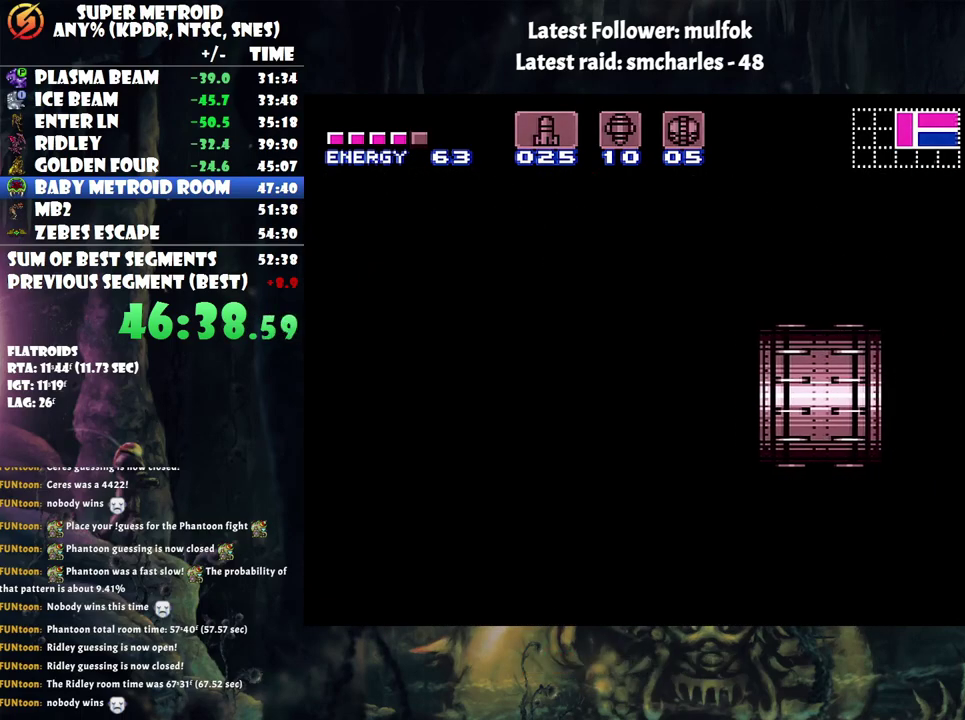
Gameplay with a controller (Nintendo layout); each line is a JSON object with the inputs held at the frame after it. "events" lists button and stick changes between this image and that frame as [ms after this image, input, new state], when the widget could be followed in between. Not read: L3 R3.
{"buttons": ["A", "DPAD_RIGHT"], "events": []}
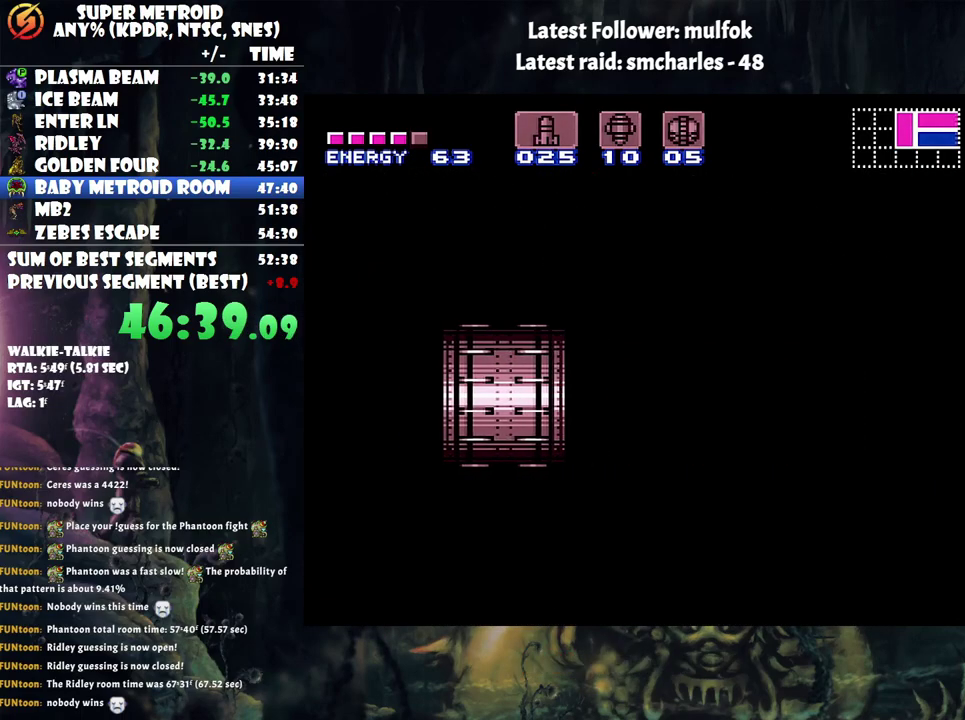
{"buttons": ["A", "DPAD_RIGHT"], "events": []}
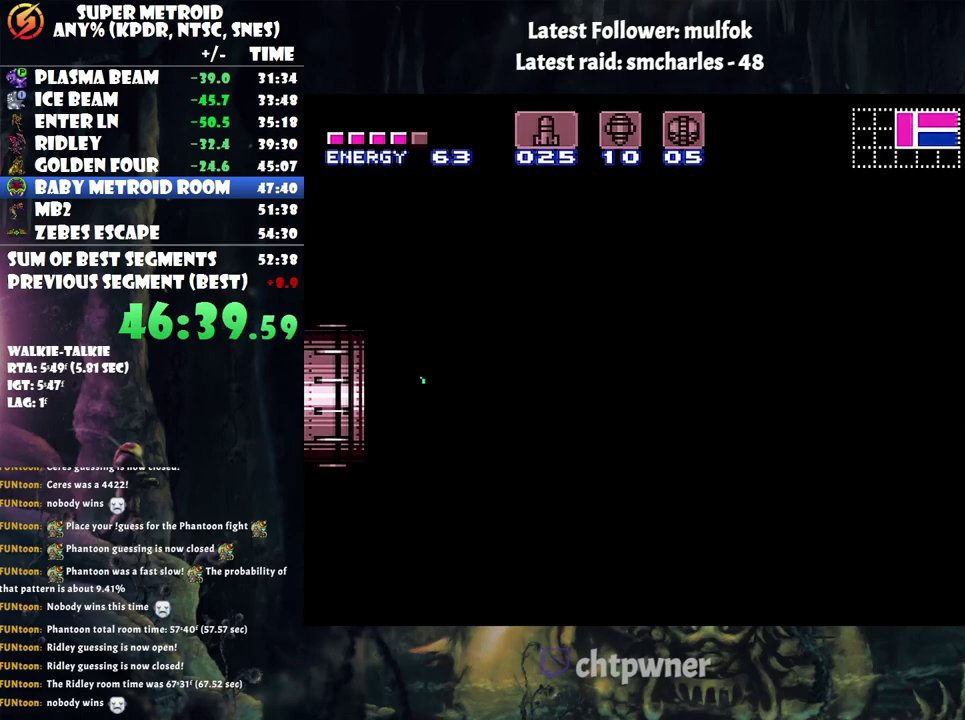
{"buttons": ["A", "DPAD_RIGHT"], "events": []}
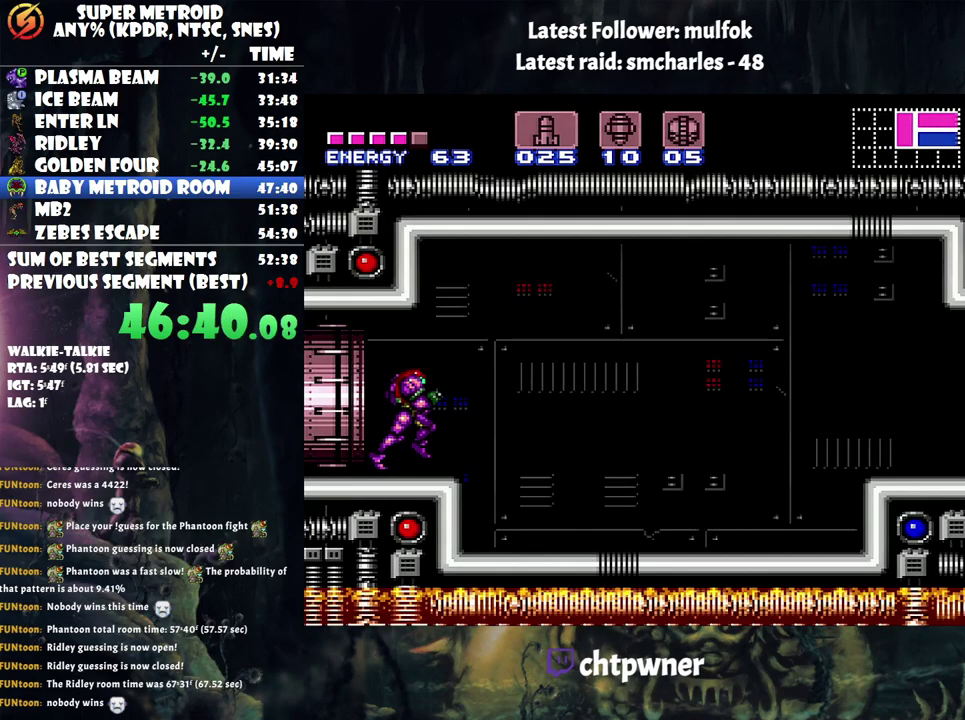
{"buttons": ["A", "DPAD_RIGHT"], "events": []}
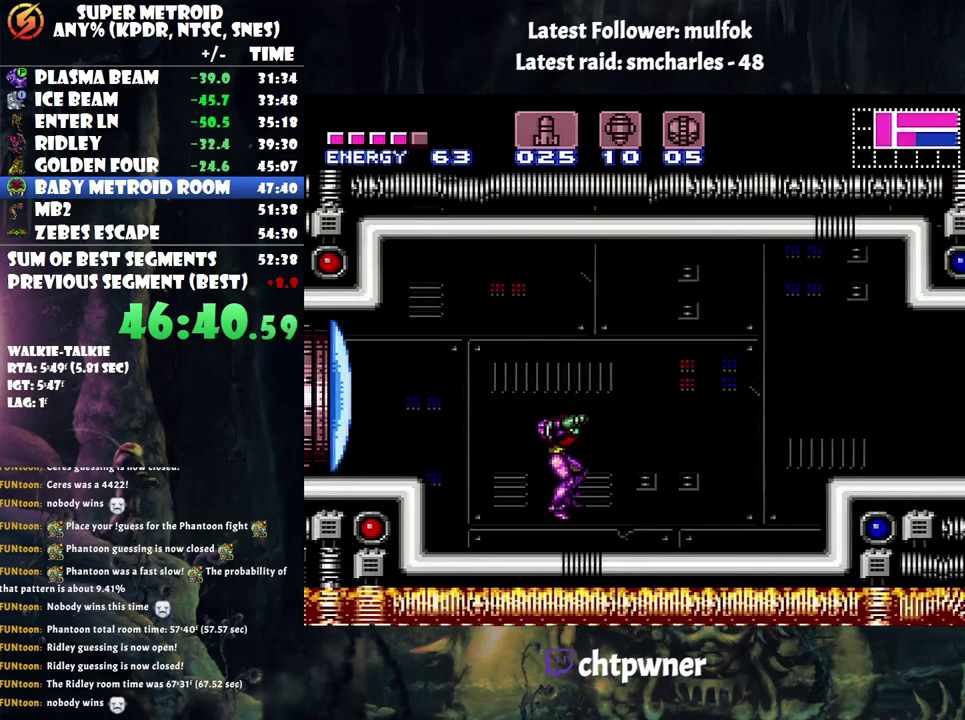
{"buttons": ["A", "B", "DPAD_RIGHT"], "events": [[450, "B", "down"]]}
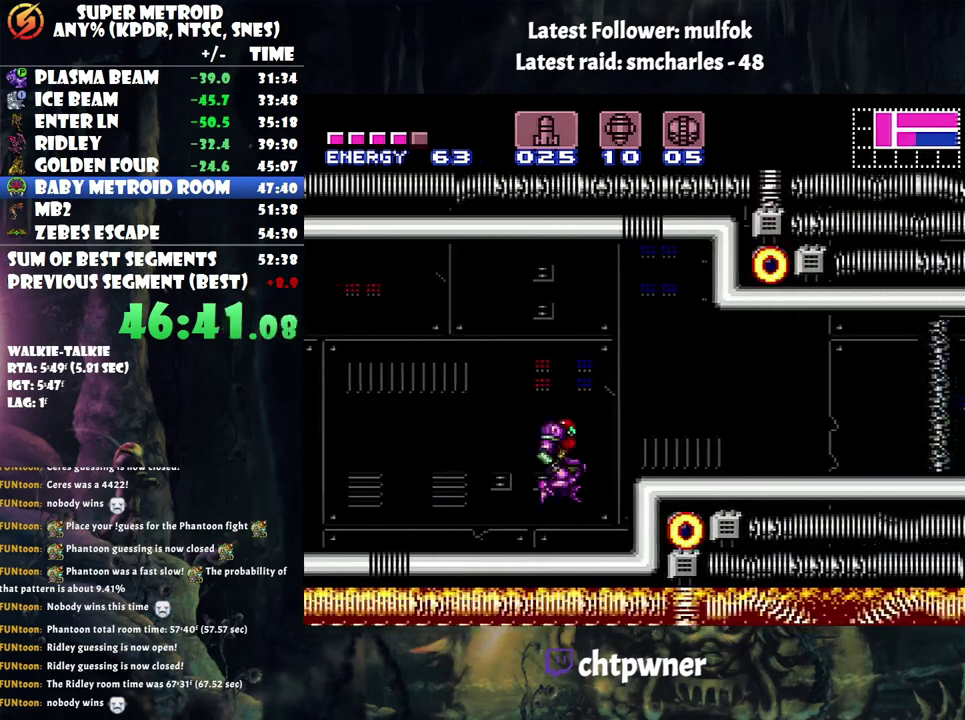
{"buttons": ["A", "DPAD_RIGHT"], "events": [[100, "A", "up"], [100, "B", "up"], [250, "Y", "down"], [350, "Y", "up"], [450, "A", "down"]]}
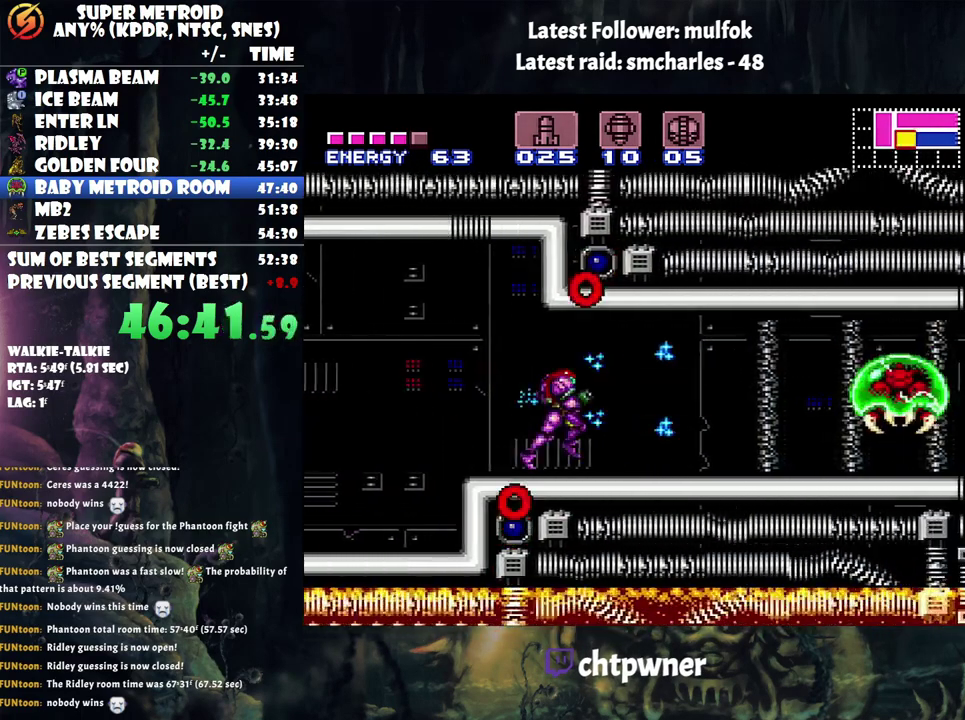
{"buttons": ["A", "Y"], "events": [[17, "X", "down"], [233, "DPAD_RIGHT", "up"], [233, "X", "up"], [267, "A", "up"], [350, "A", "down"], [350, "Y", "down"]]}
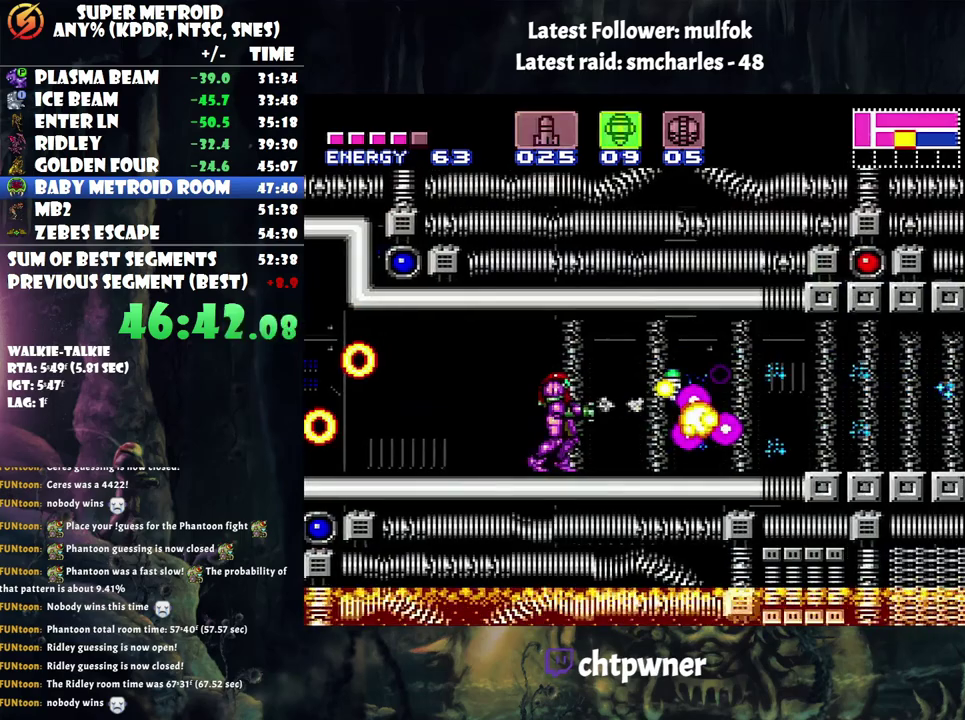
{"buttons": ["A", "DPAD_RIGHT"], "events": [[33, "DPAD_RIGHT", "down"], [33, "Y", "up"], [133, "X", "down"], [233, "X", "up"]]}
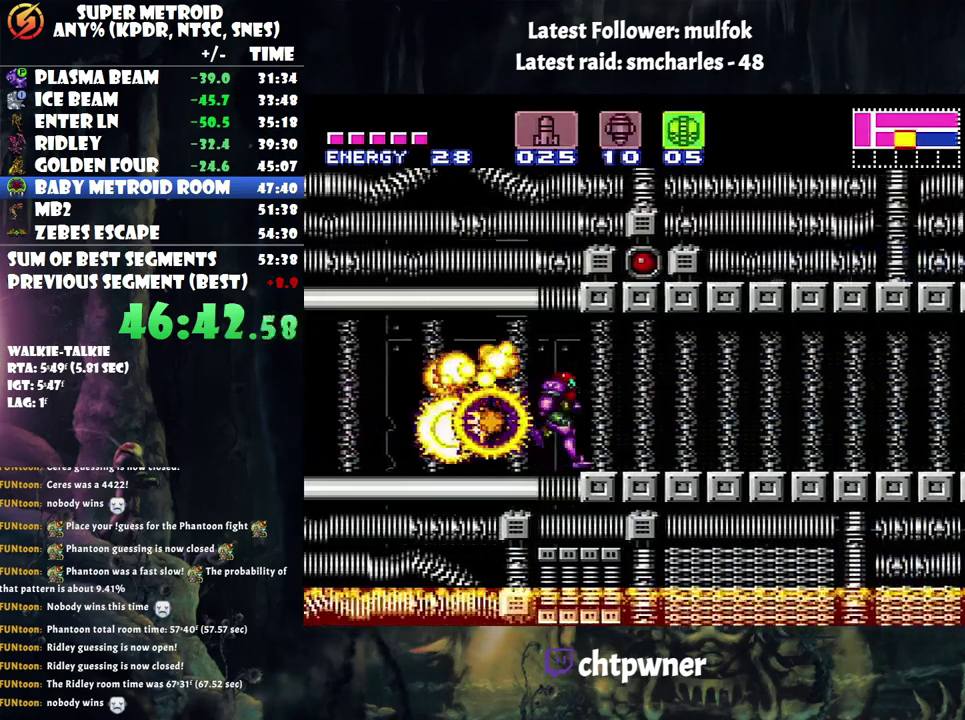
{"buttons": ["A", "DPAD_RIGHT"], "events": [[83, "X", "down"], [133, "X", "up"], [183, "X", "down"], [233, "X", "up"], [250, "A", "up"], [350, "A", "down"]]}
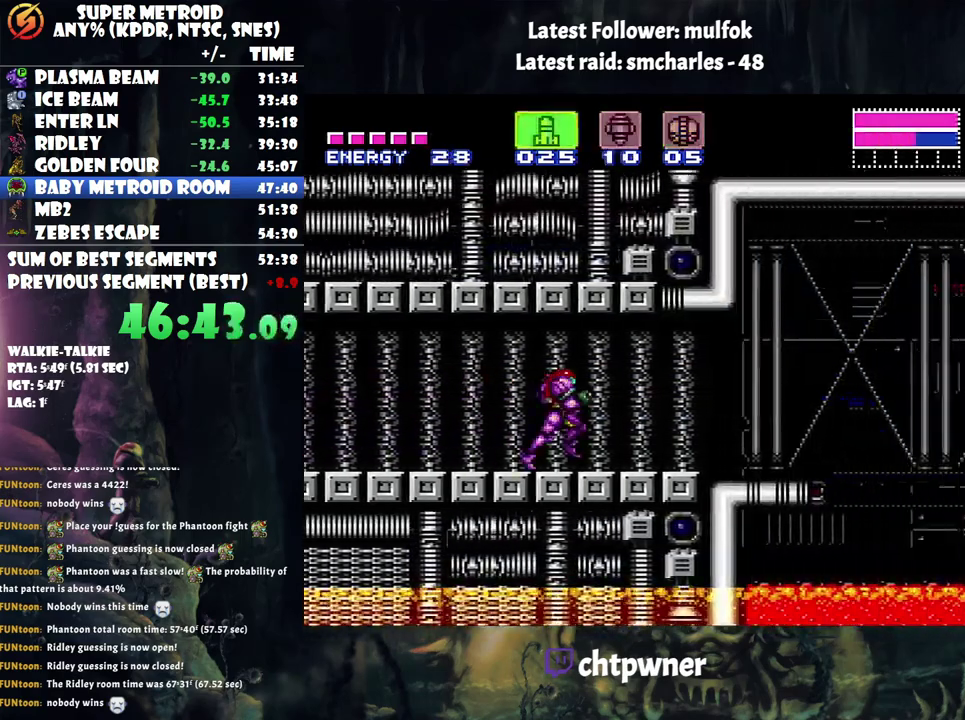
{"buttons": [], "events": [[83, "B", "down"], [233, "A", "up"], [233, "B", "up"], [250, "DPAD_RIGHT", "up"], [383, "X", "down"], [483, "X", "up"]]}
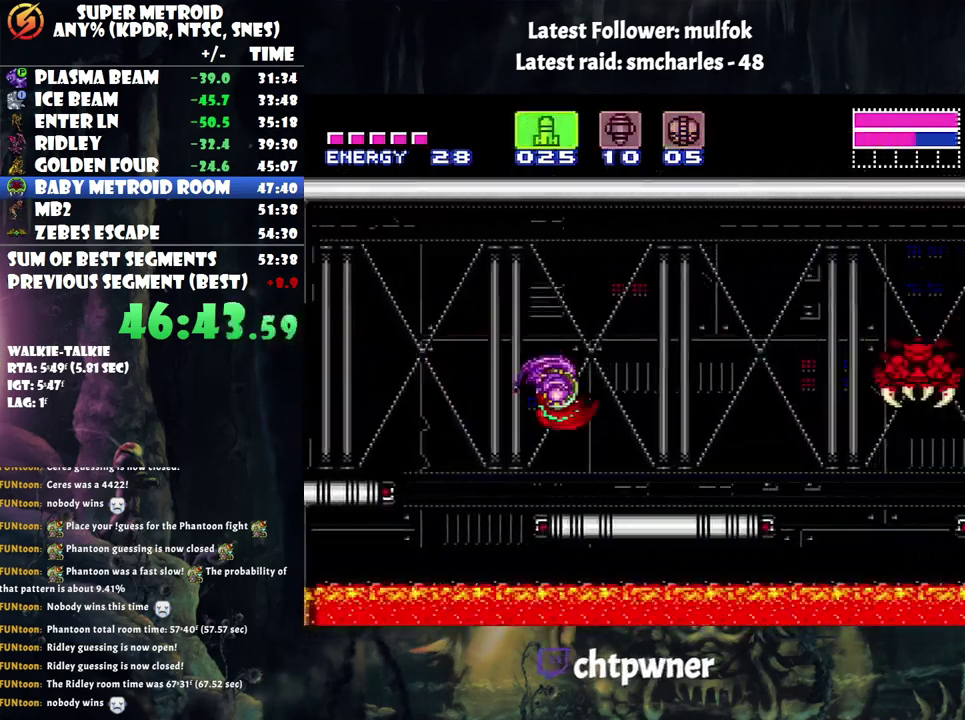
{"buttons": [], "events": [[67, "Y", "down"], [167, "Y", "up"]]}
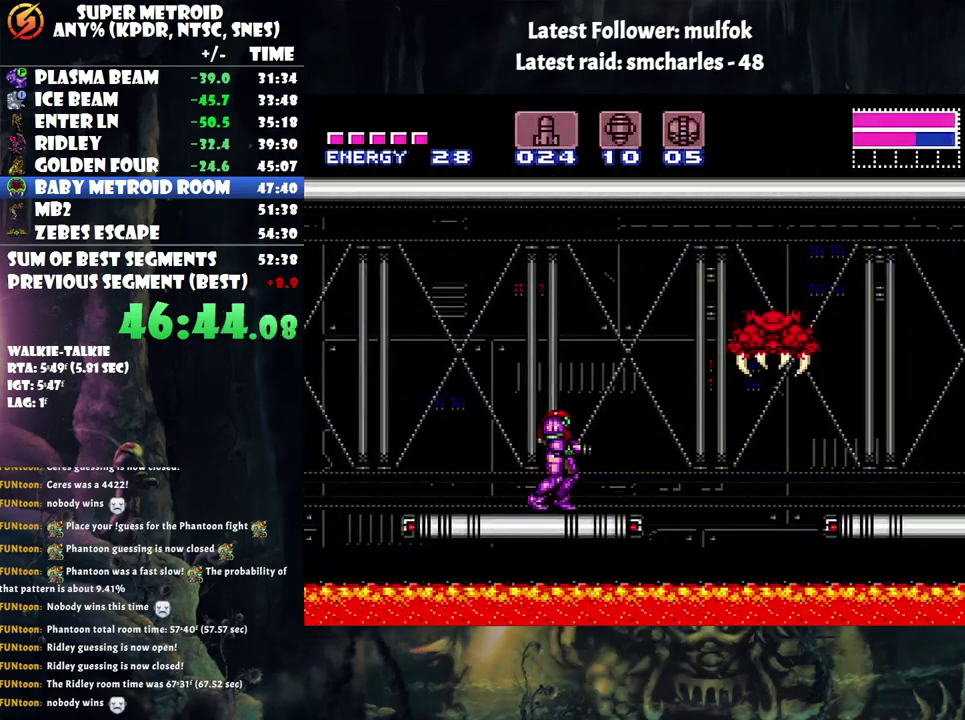
{"buttons": [], "events": [[133, "X", "down"], [200, "X", "up"]]}
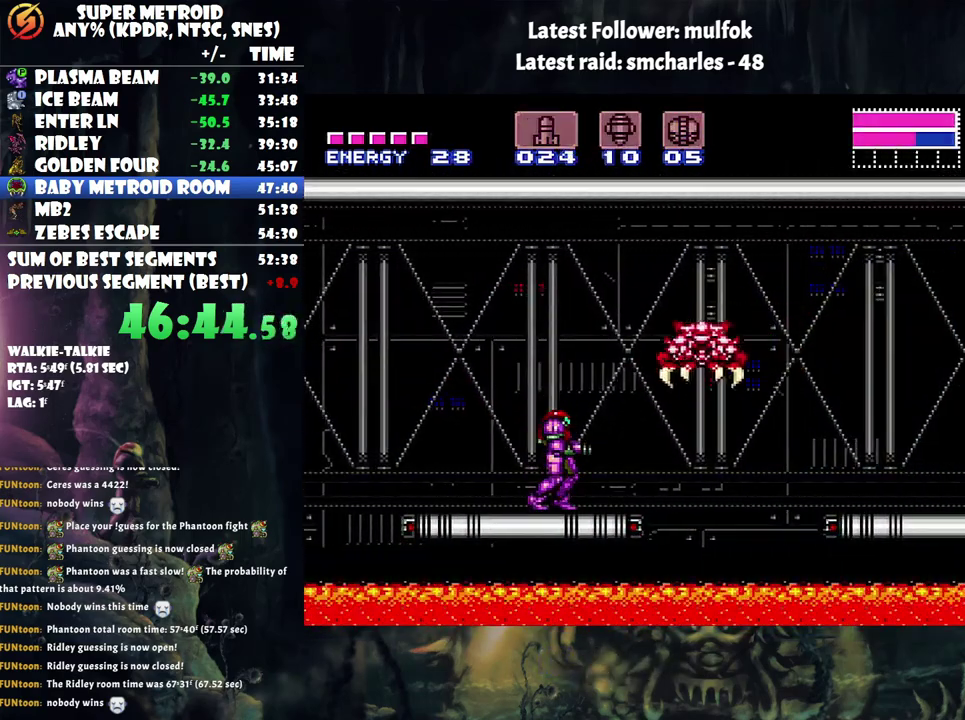
{"buttons": [], "events": [[133, "R1", "down"], [167, "Y", "down"], [267, "Y", "up"], [450, "R1", "up"]]}
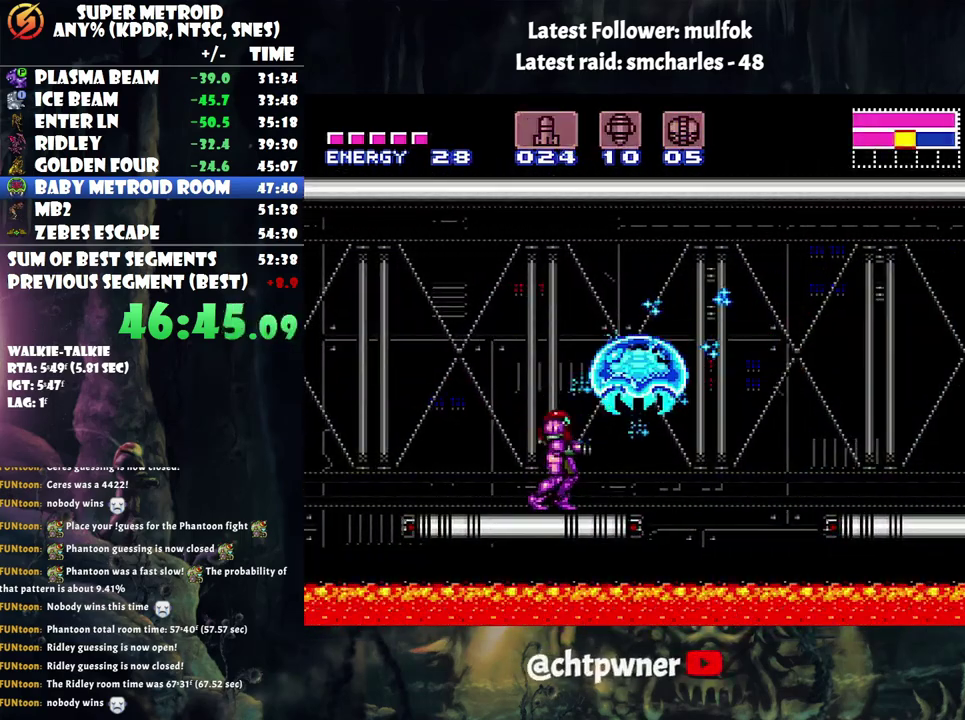
{"buttons": ["R1"], "events": [[17, "X", "down"], [117, "X", "up"], [133, "R1", "down"], [317, "X", "down"], [450, "X", "up"]]}
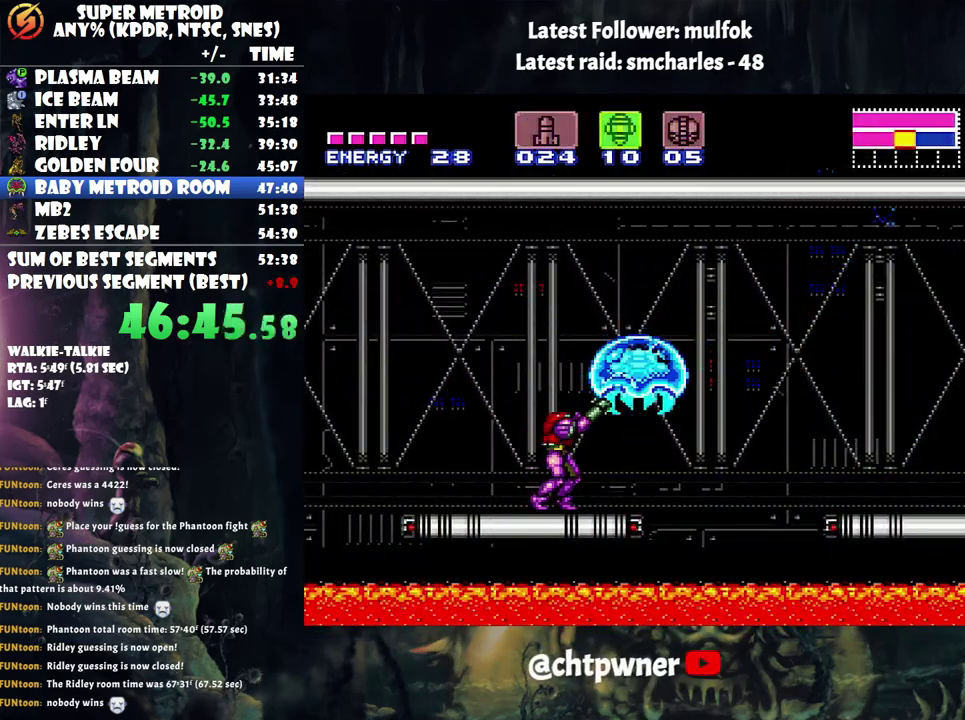
{"buttons": ["A"], "events": [[50, "Y", "down"], [133, "Y", "up"], [250, "R1", "up"], [283, "A", "down"]]}
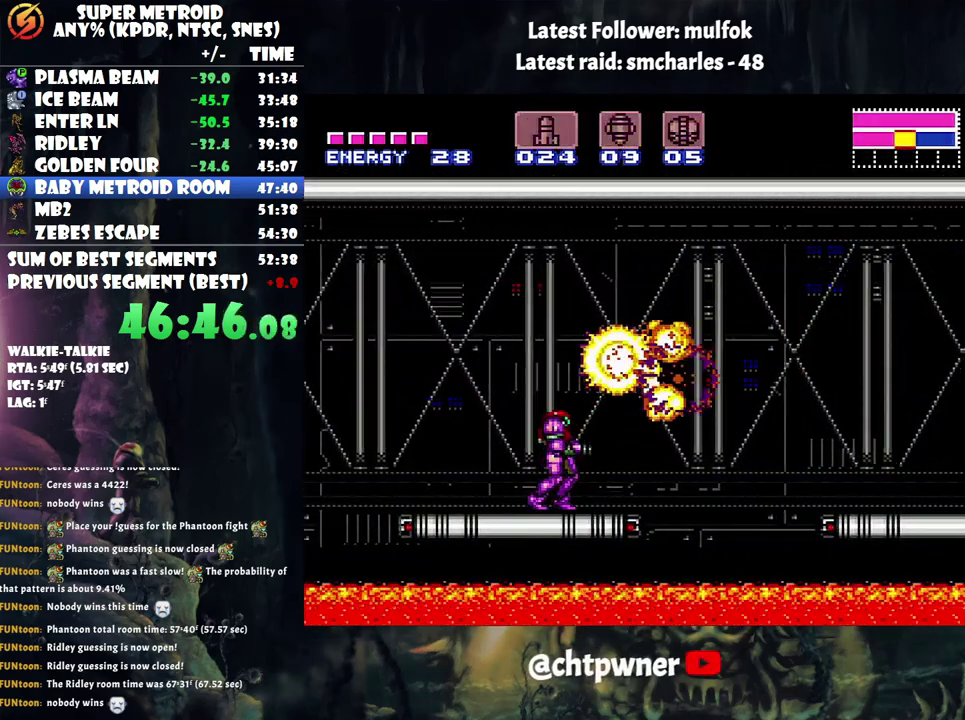
{"buttons": ["DPAD_RIGHT"], "events": [[50, "DPAD_RIGHT", "down"], [217, "B", "down"], [450, "B", "up"], [483, "A", "up"]]}
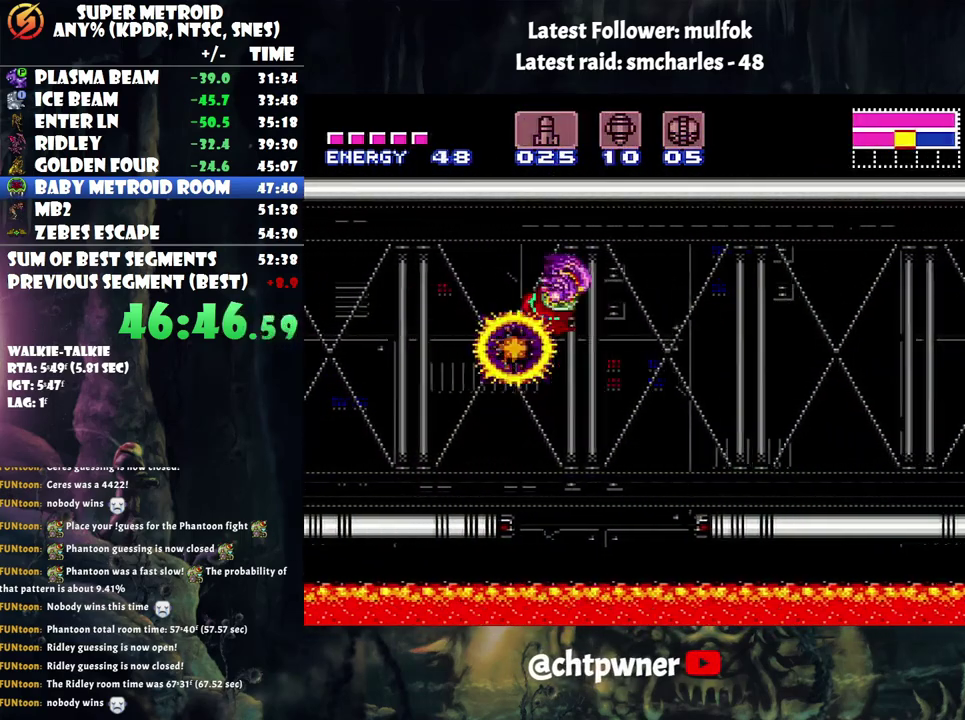
{"buttons": ["A", "DPAD_RIGHT"], "events": [[133, "A", "down"]]}
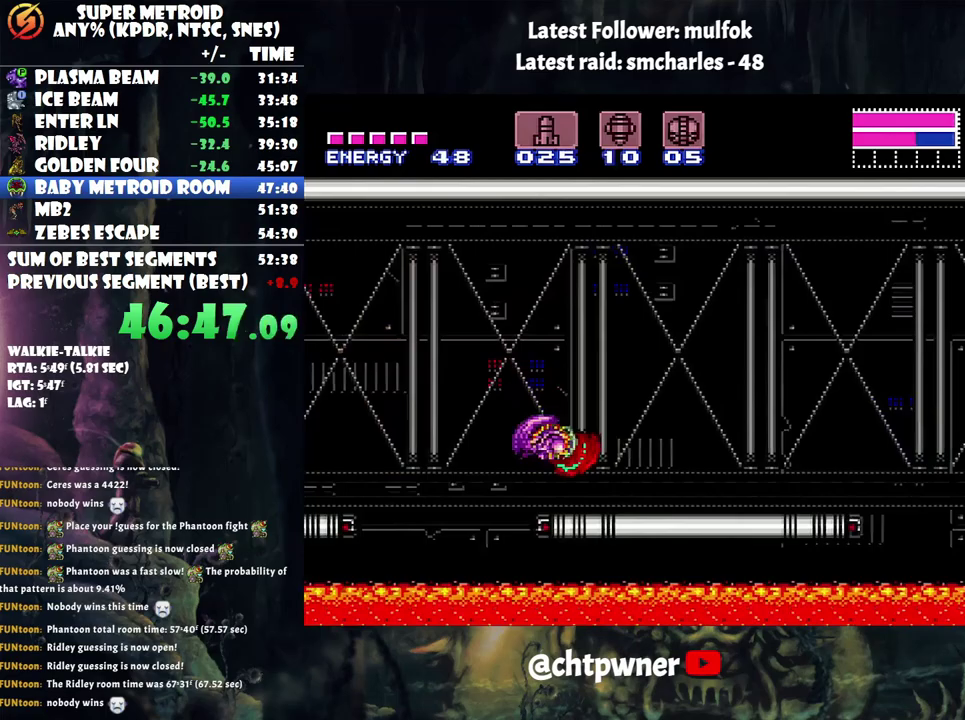
{"buttons": [], "events": [[383, "A", "up"], [417, "DPAD_RIGHT", "up"]]}
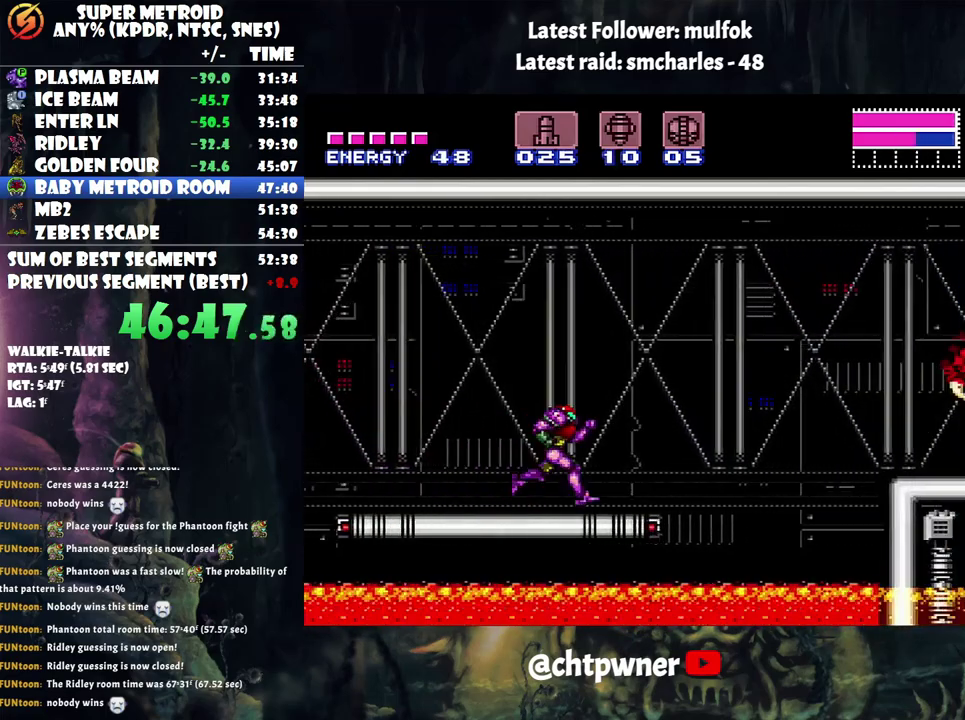
{"buttons": ["A"], "events": [[33, "B", "down"], [167, "B", "up"], [217, "Y", "down"], [317, "Y", "up"], [450, "A", "down"]]}
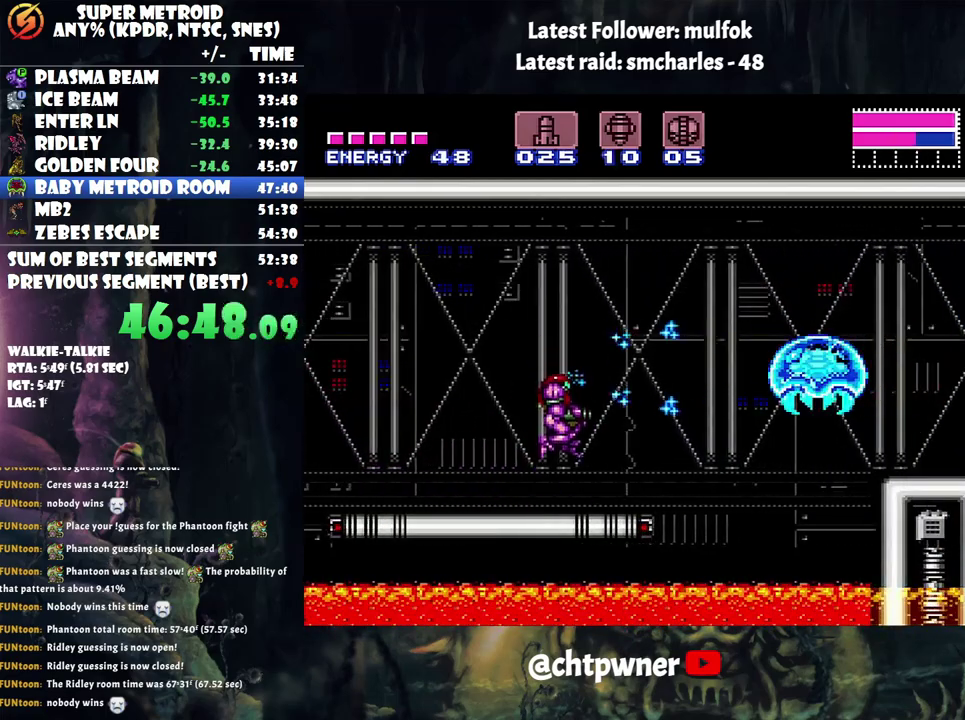
{"buttons": [], "events": [[133, "X", "down"], [267, "X", "up"], [317, "X", "down"], [383, "X", "up"], [417, "A", "up"]]}
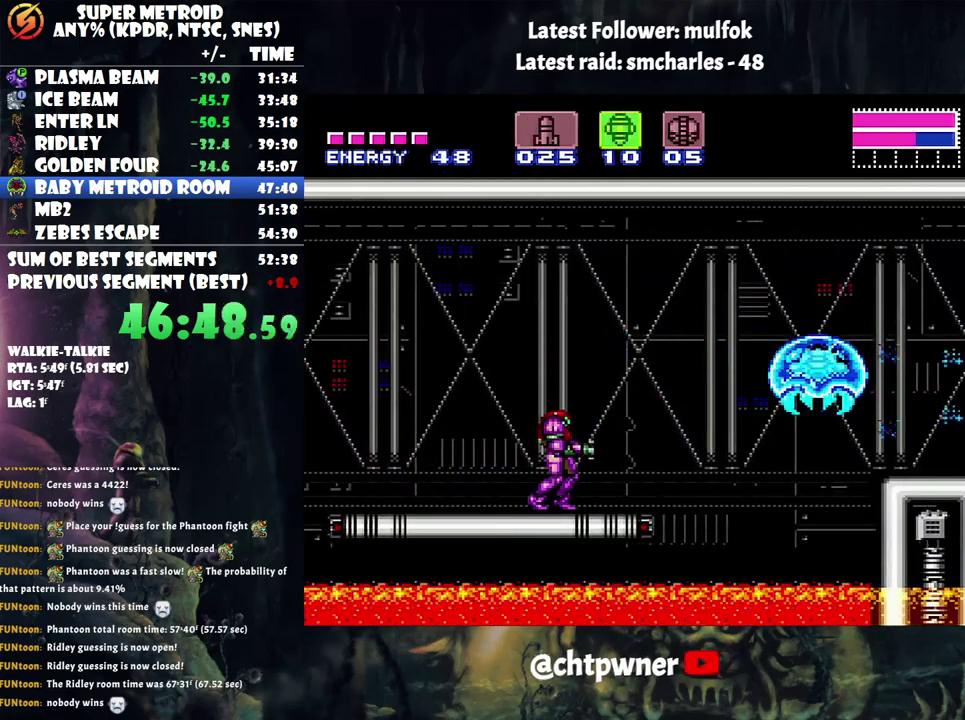
{"buttons": ["A"], "events": [[33, "B", "down"], [133, "B", "up"], [217, "Y", "down"], [300, "Y", "up"], [417, "A", "down"]]}
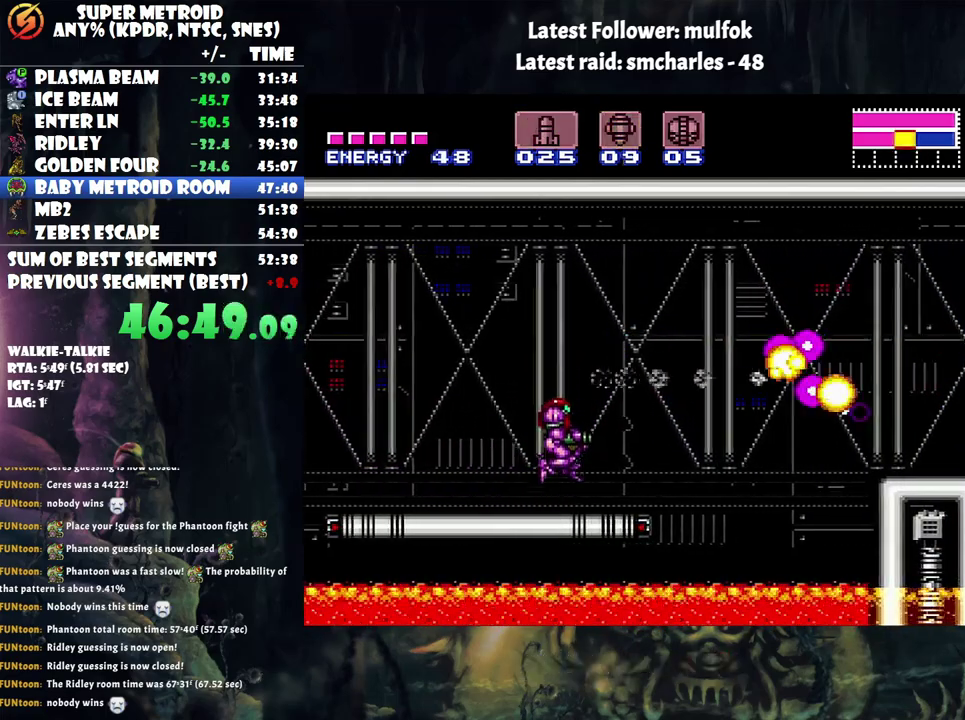
{"buttons": ["A", "B", "DPAD_RIGHT"], "events": [[83, "DPAD_RIGHT", "down"], [383, "B", "down"]]}
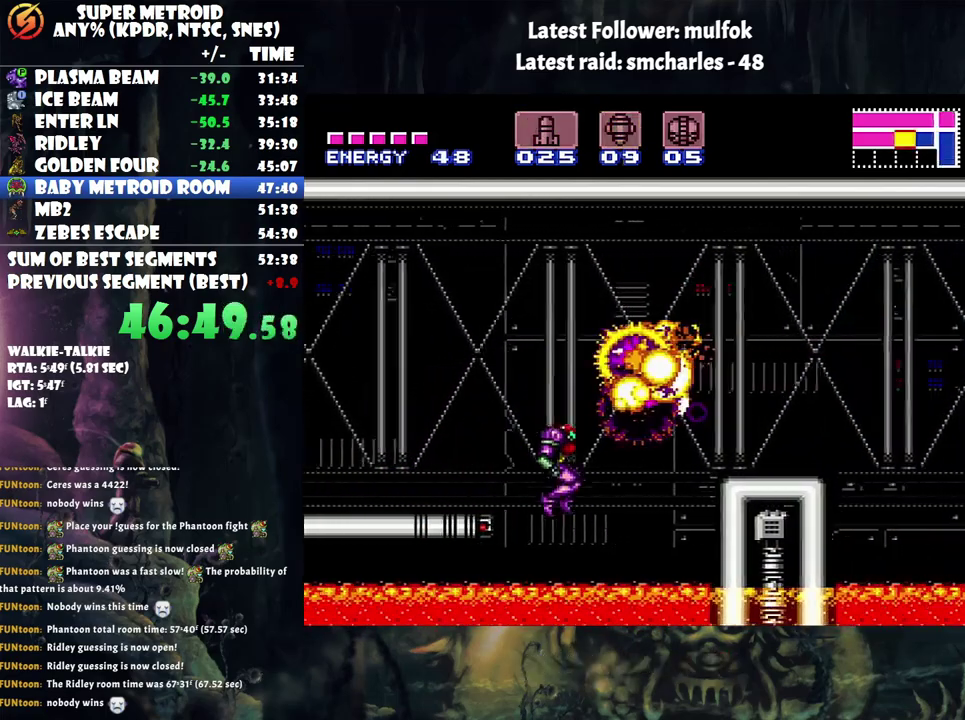
{"buttons": [], "events": [[33, "B", "up"], [200, "A", "up"], [200, "DPAD_RIGHT", "up"]]}
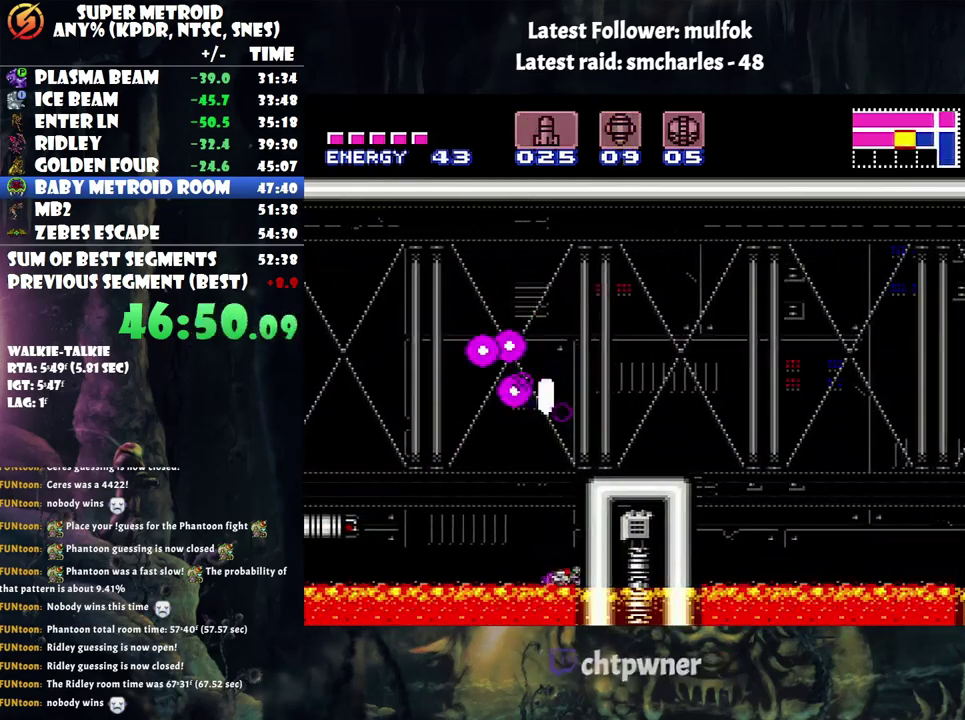
{"buttons": [], "events": [[33, "B", "down"], [450, "B", "up"]]}
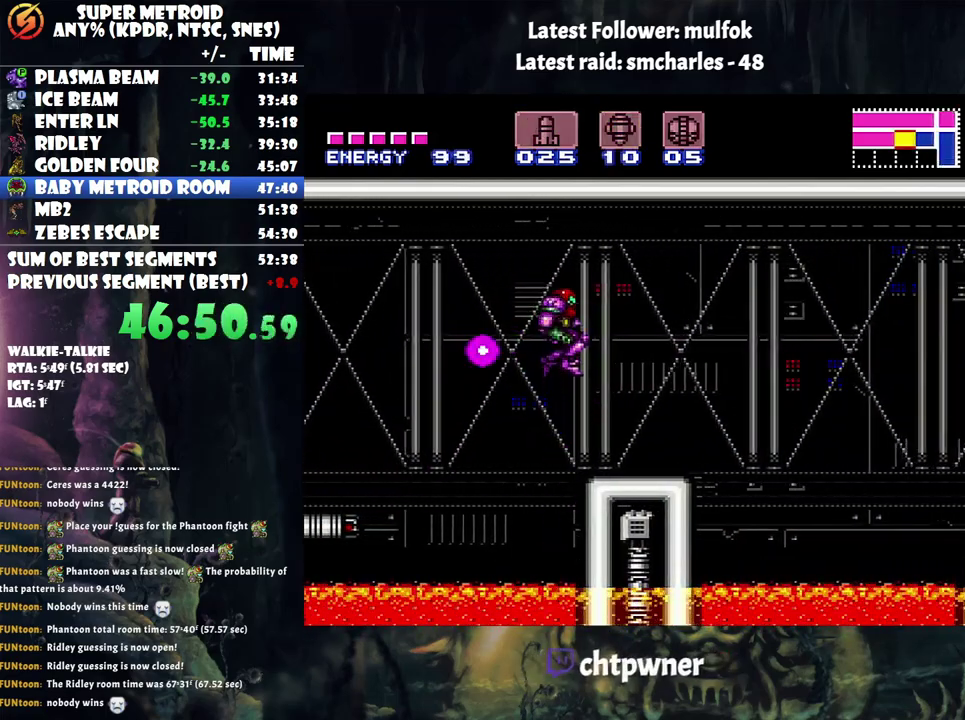
{"buttons": ["A", "DPAD_RIGHT"], "events": [[33, "A", "down"], [100, "DPAD_RIGHT", "down"]]}
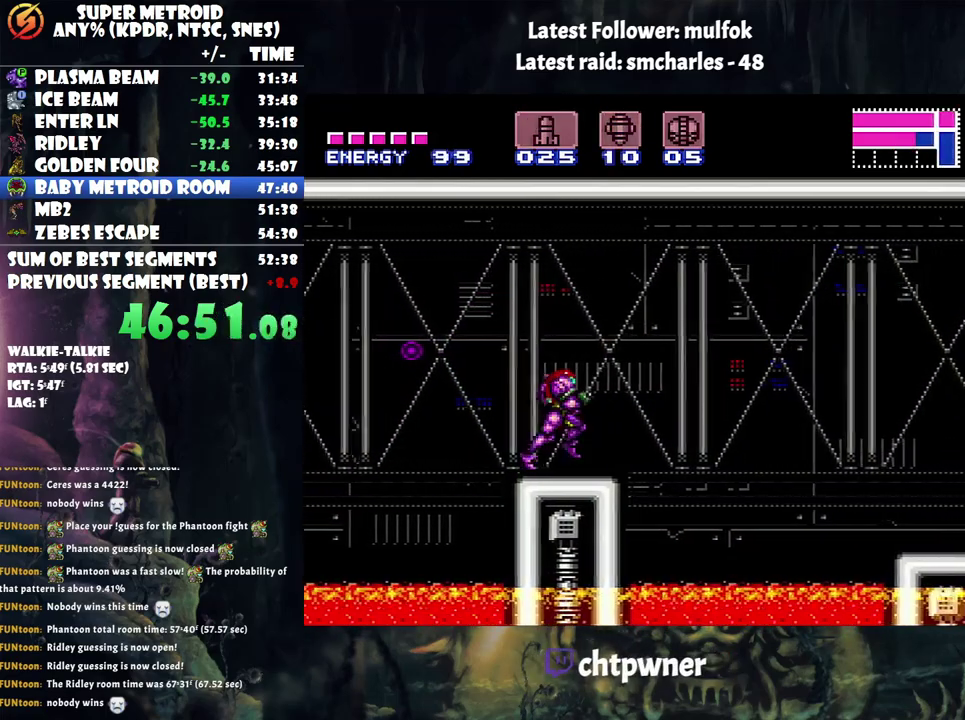
{"buttons": ["DPAD_RIGHT"], "events": [[133, "B", "down"], [350, "B", "up"], [483, "A", "up"]]}
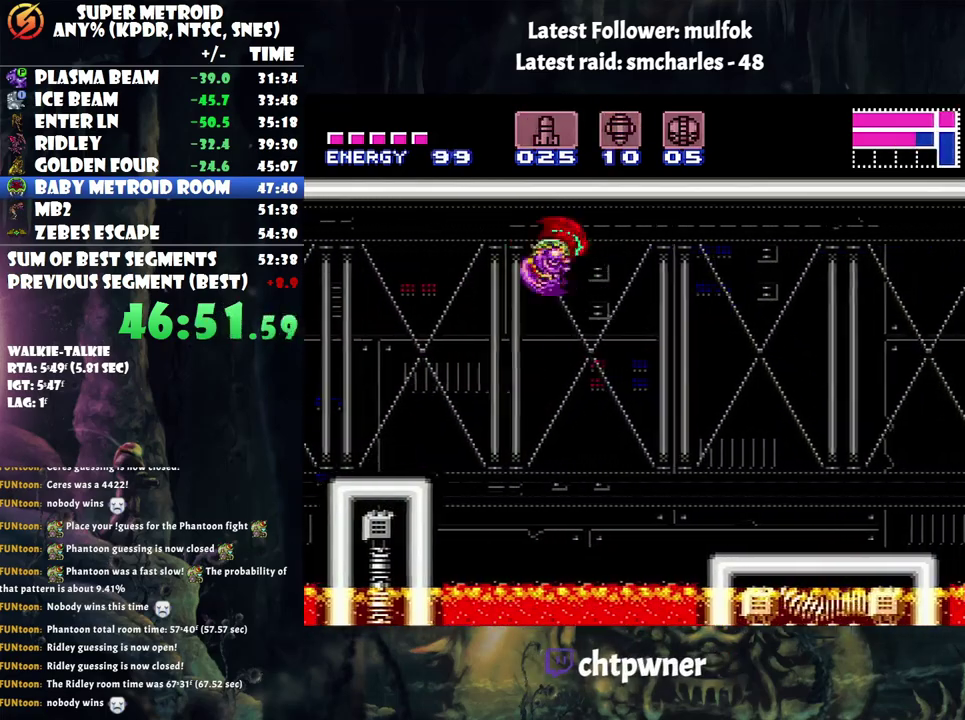
{"buttons": ["A", "DPAD_RIGHT"], "events": [[317, "Y", "down"], [417, "Y", "up"], [483, "A", "down"]]}
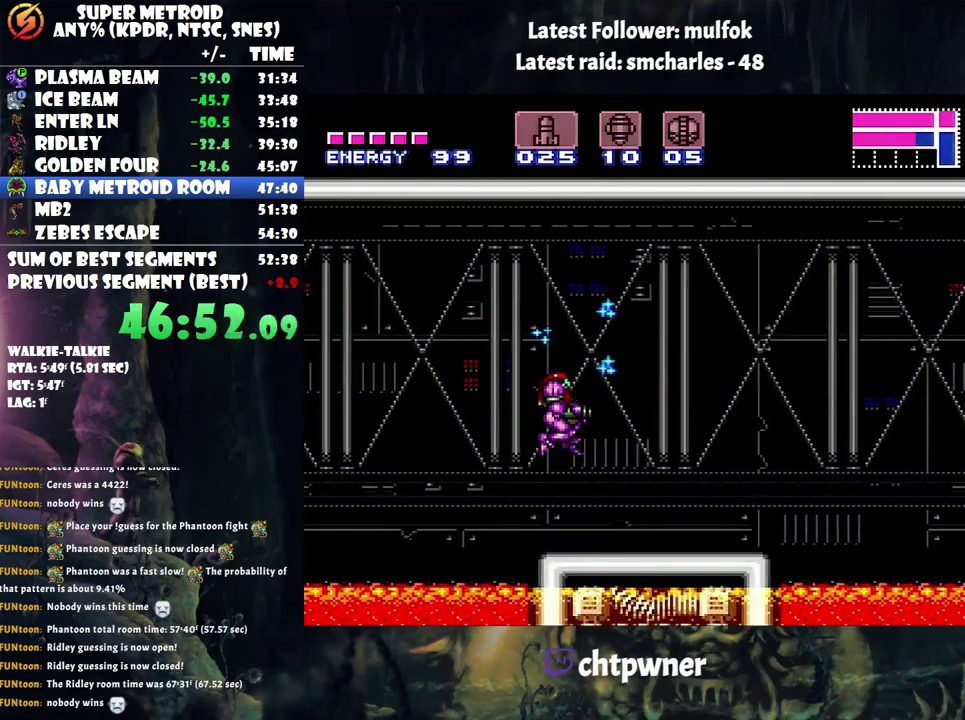
{"buttons": ["A", "B", "DPAD_RIGHT"], "events": [[450, "B", "down"]]}
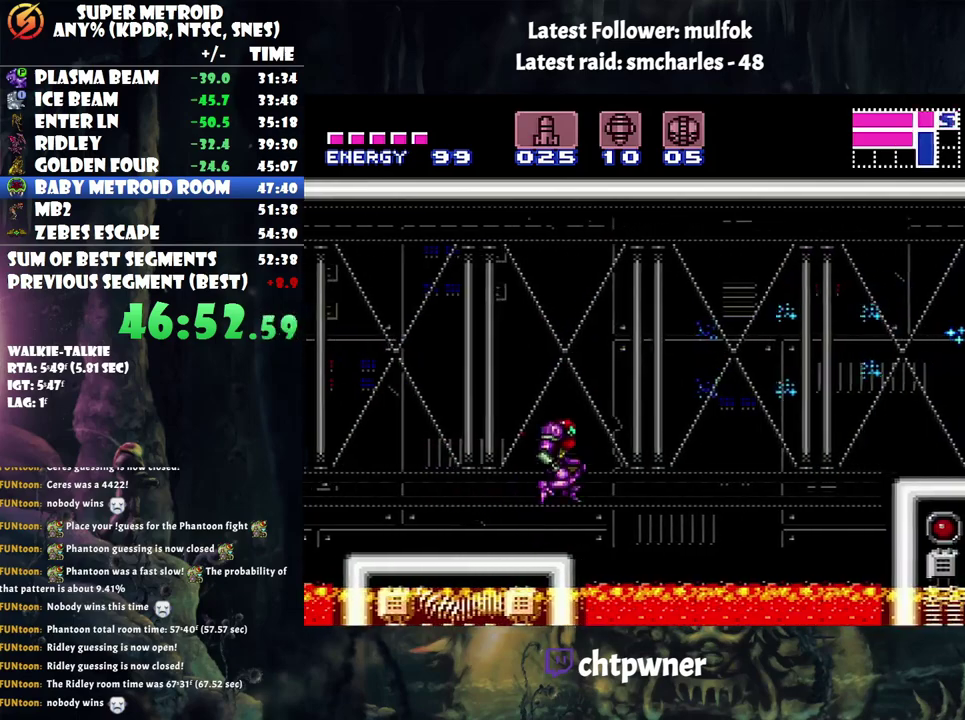
{"buttons": ["A", "DPAD_RIGHT"], "events": [[367, "B", "up"]]}